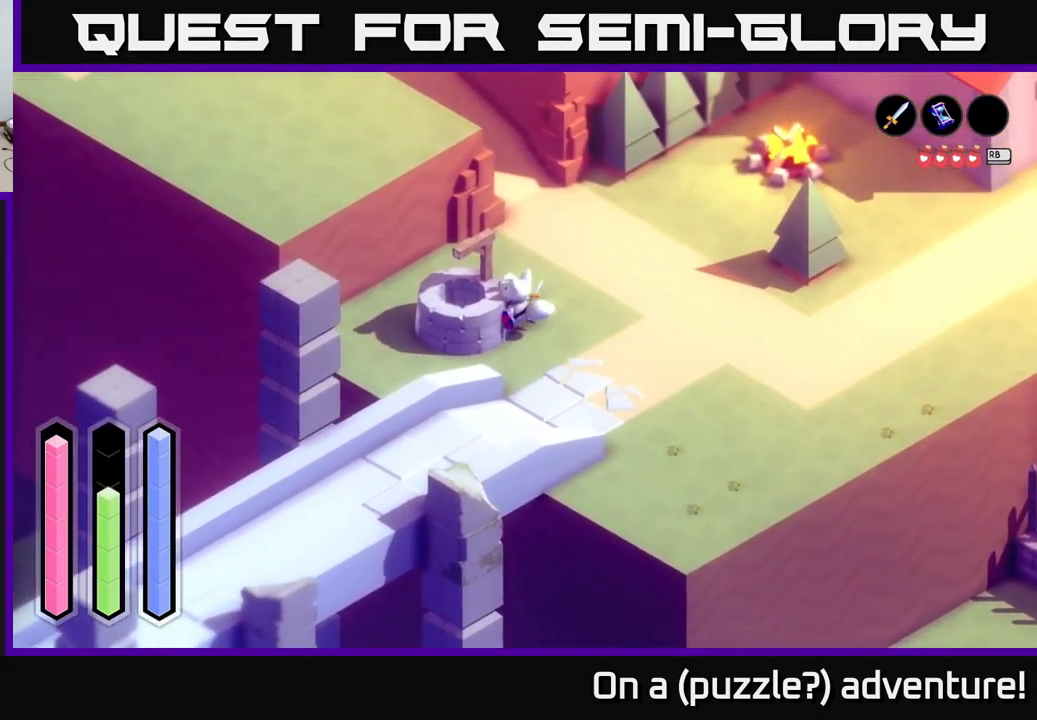
Gameplay with a controller (Xbox layout); each line is a JSON object with the inputs held at the frame after it. "events" lists button and stick changes between this image and that frame as [ms after this image, input, new state], when the widget could be followed in between.
{"buttons": [], "left_stick": "left", "right_stick": "center", "events": [[17, "A", "down"], [17, "left_stick", "center"], [234, "A", "up"], [400, "left_stick", "left"]]}
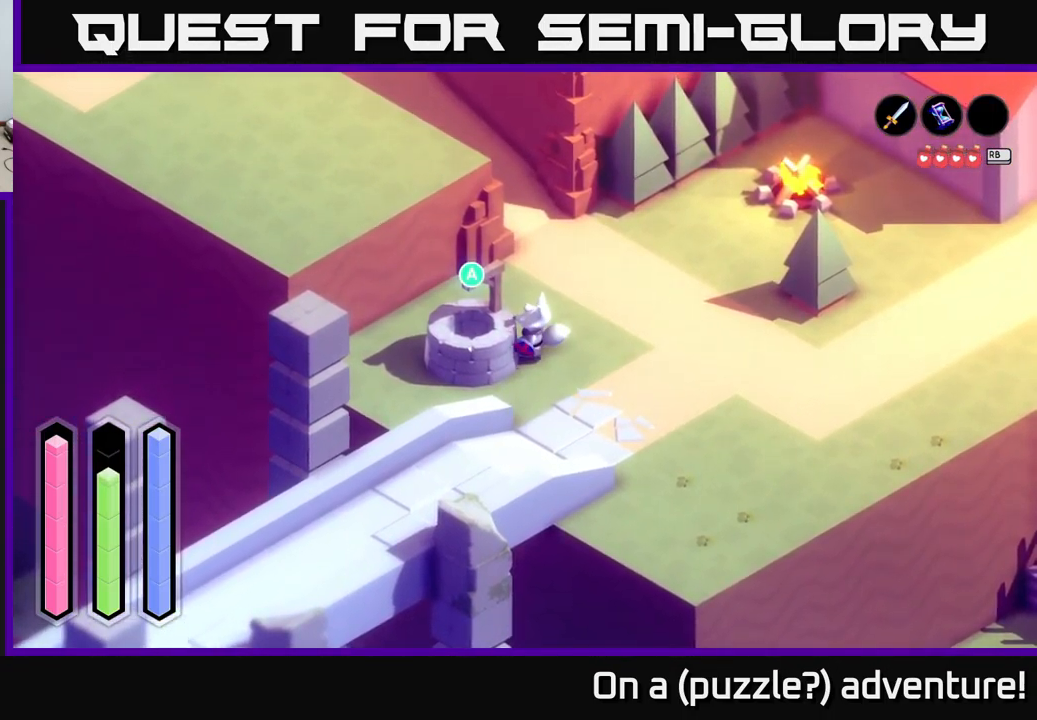
{"buttons": [], "left_stick": "center", "right_stick": "center", "events": [[34, "A", "down"], [67, "left_stick", "center"], [234, "A", "up"]]}
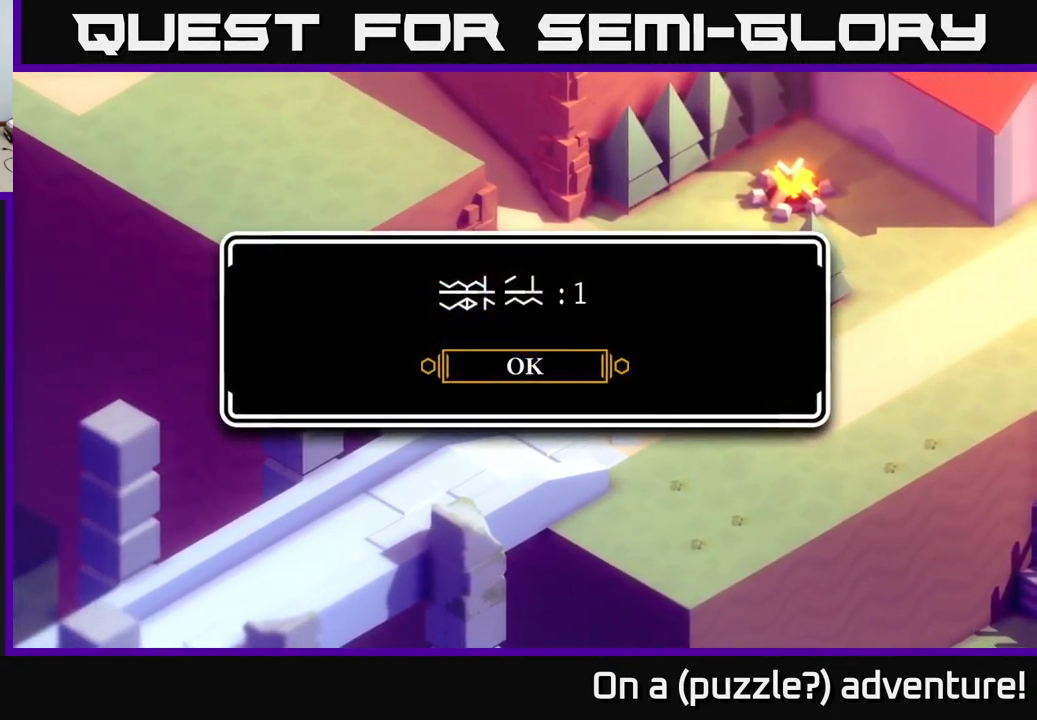
{"buttons": [], "left_stick": "up", "right_stick": "center", "events": [[134, "A", "down"], [300, "A", "up"], [317, "left_stick", "up"]]}
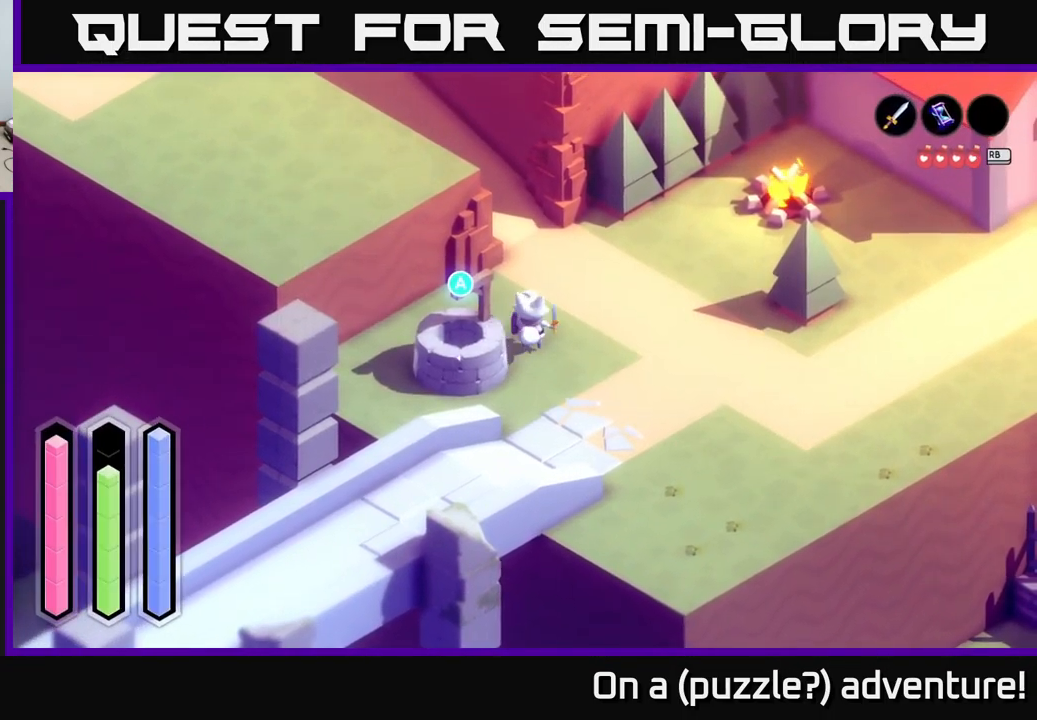
{"buttons": [], "left_stick": "left", "right_stick": "center", "events": [[34, "A", "down"], [200, "left_stick", "up-left"], [416, "left_stick", "left"], [450, "A", "up"]]}
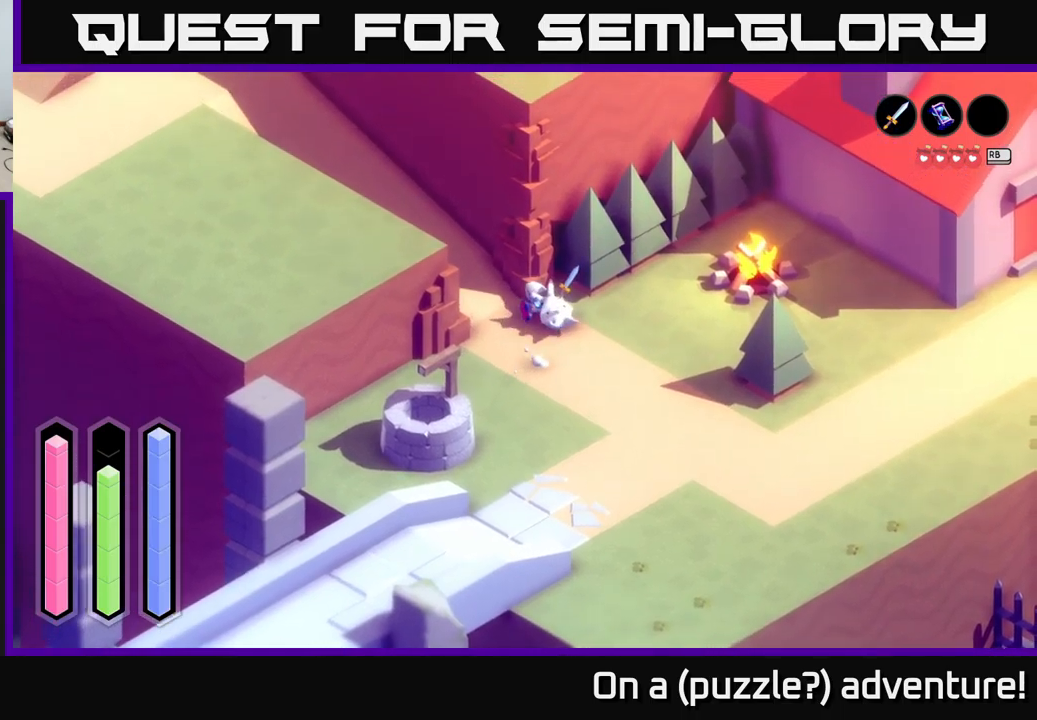
{"buttons": [], "left_stick": "up-left", "right_stick": "center", "events": [[383, "left_stick", "up-left"]]}
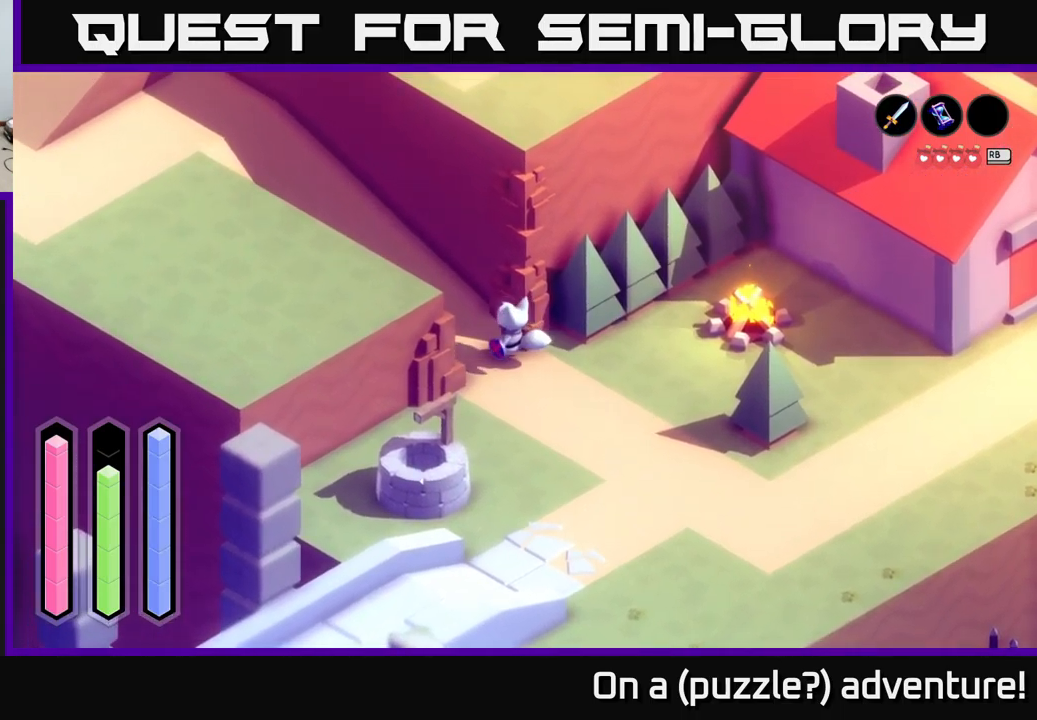
{"buttons": ["A"], "left_stick": "center", "right_stick": "center", "events": [[100, "A", "down"], [366, "left_stick", "center"]]}
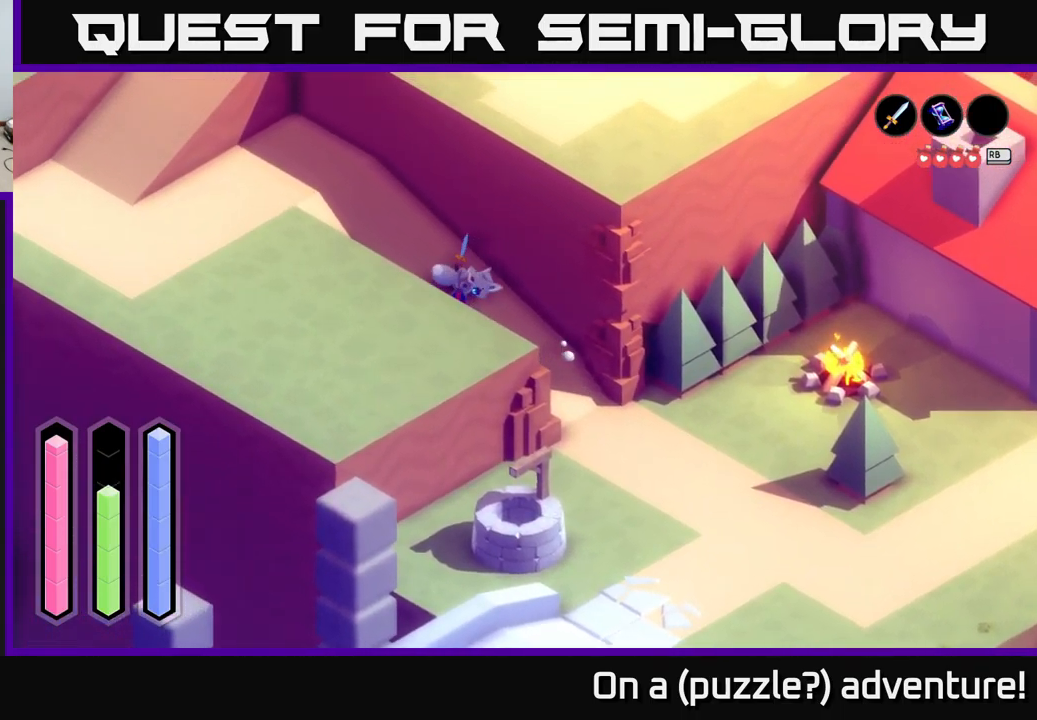
{"buttons": ["A"], "left_stick": "left", "right_stick": "center", "events": [[16, "left_stick", "left"]]}
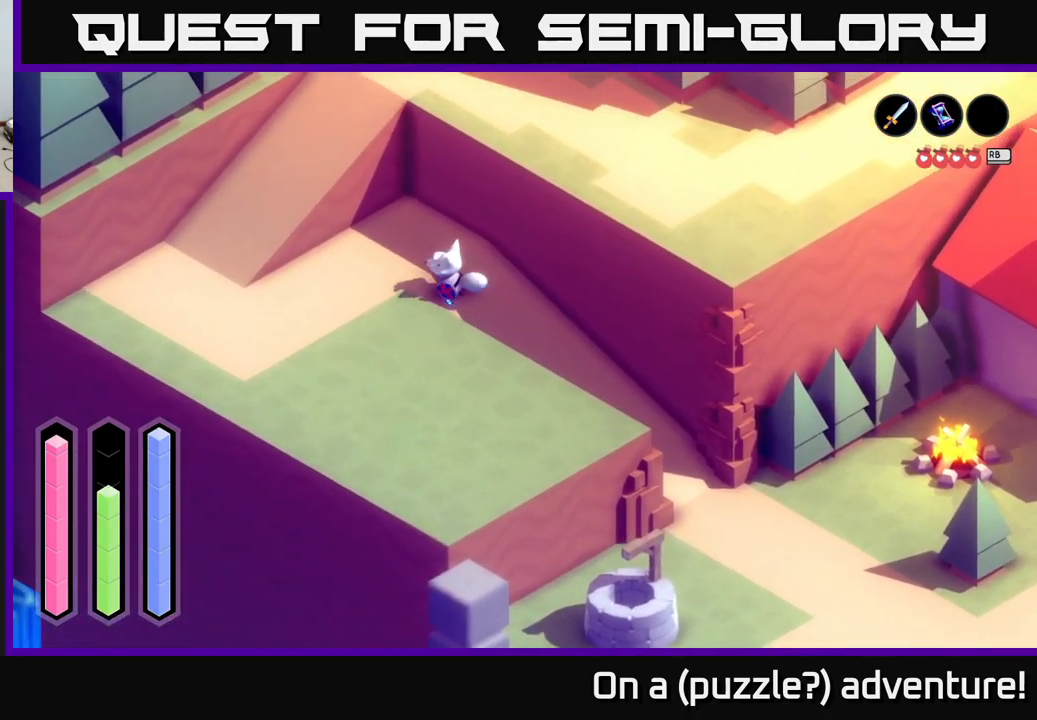
{"buttons": ["A"], "left_stick": "up-left", "right_stick": "center", "events": [[216, "left_stick", "down-left"], [483, "left_stick", "up-left"]]}
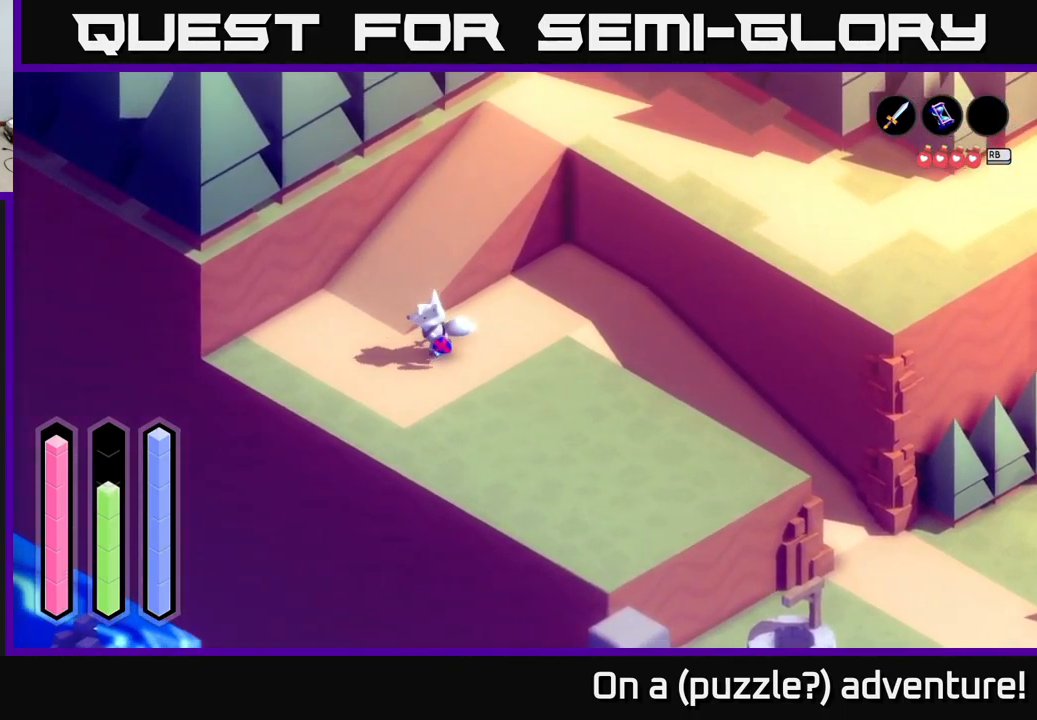
{"buttons": ["A"], "left_stick": "up-right", "right_stick": "center", "events": [[233, "left_stick", "up-right"]]}
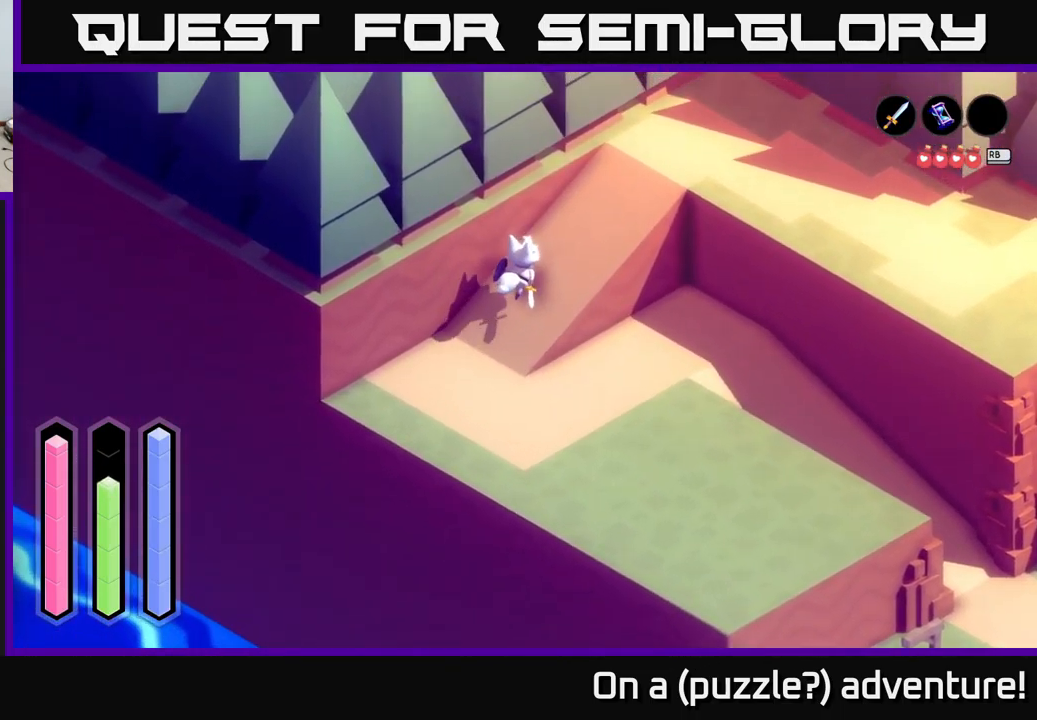
{"buttons": ["A"], "left_stick": "up-right", "right_stick": "center", "events": []}
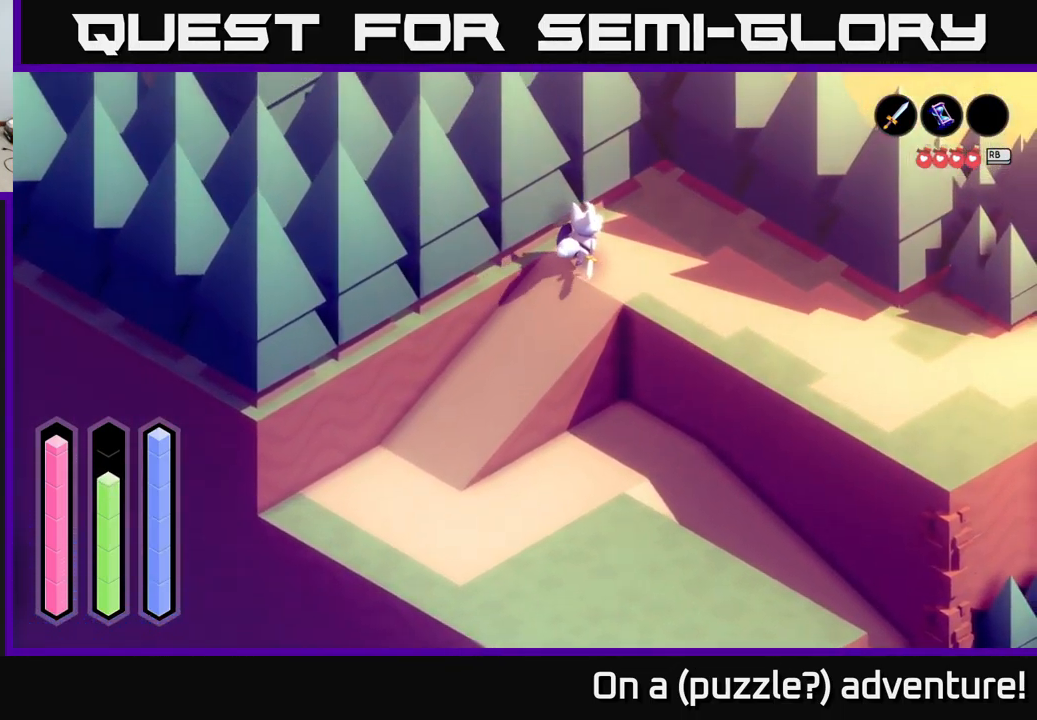
{"buttons": ["A"], "left_stick": "down-right", "right_stick": "center", "events": [[50, "left_stick", "right"], [200, "left_stick", "down-right"]]}
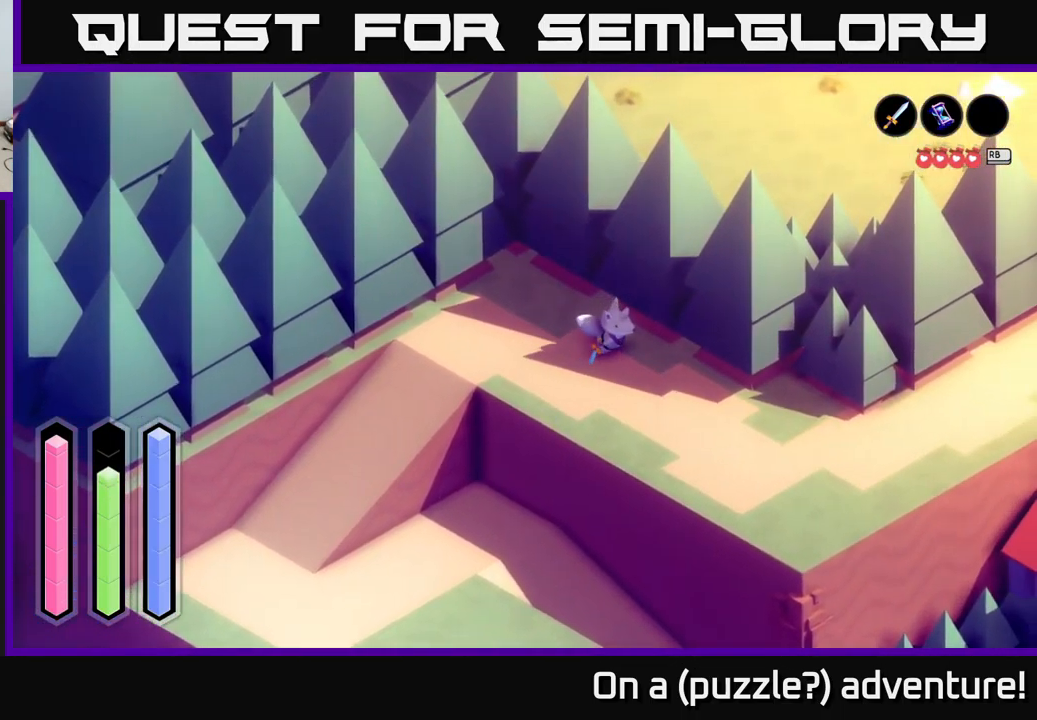
{"buttons": ["A"], "left_stick": "right", "right_stick": "center", "events": [[416, "left_stick", "right"]]}
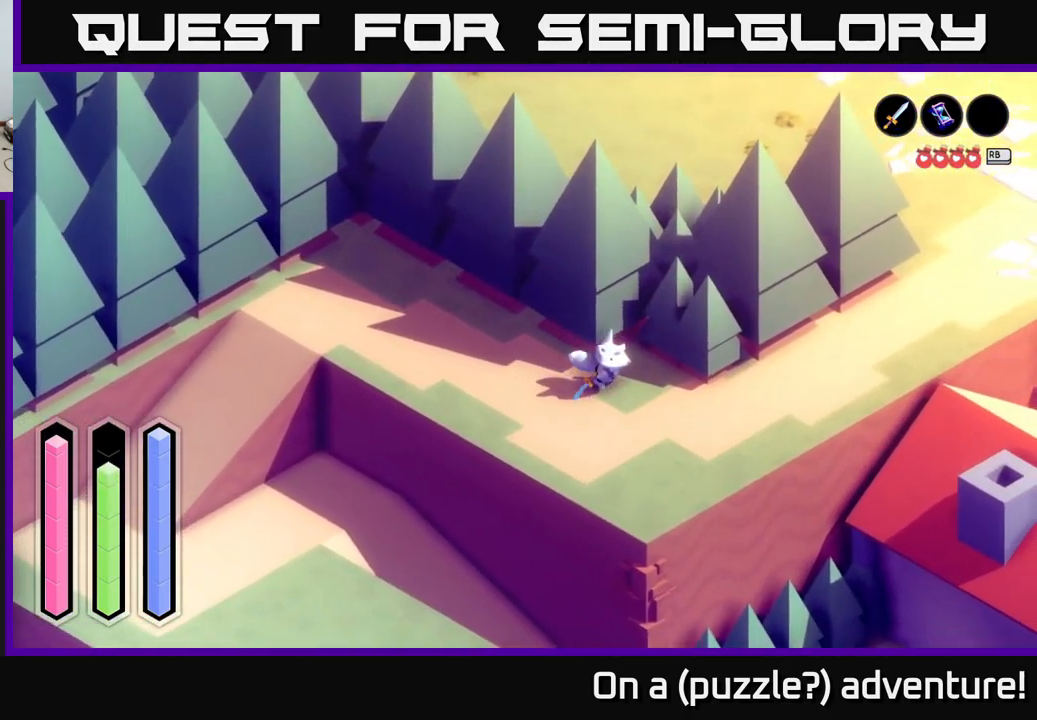
{"buttons": ["A"], "left_stick": "up-right", "right_stick": "center", "events": [[233, "left_stick", "up-right"]]}
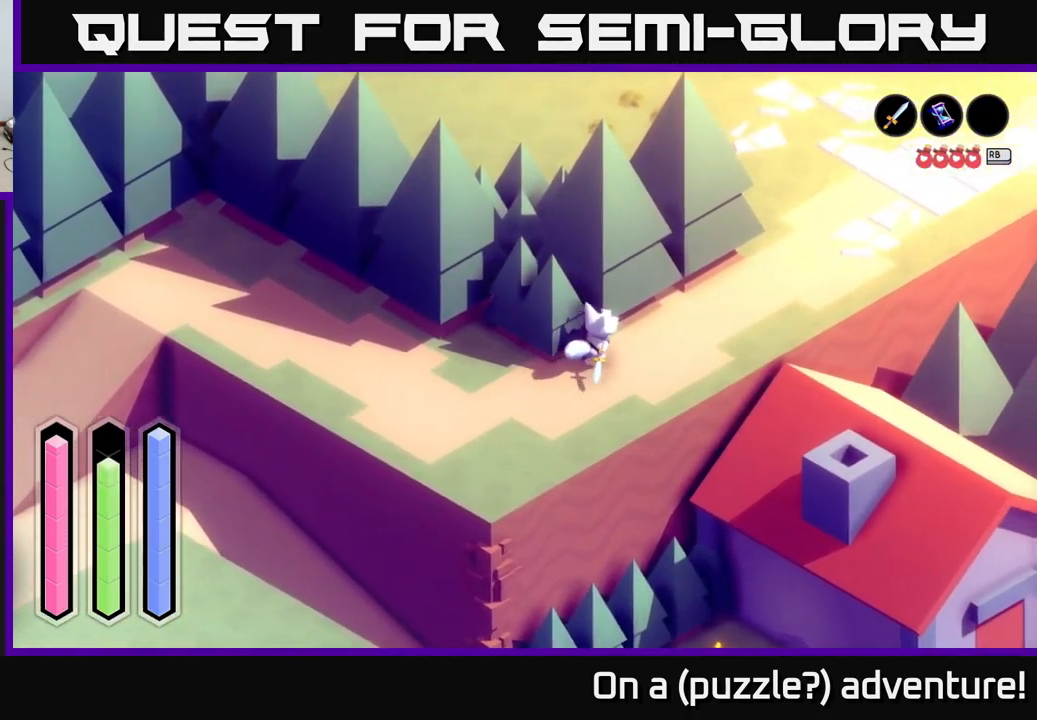
{"buttons": ["A"], "left_stick": "up-right", "right_stick": "center", "events": []}
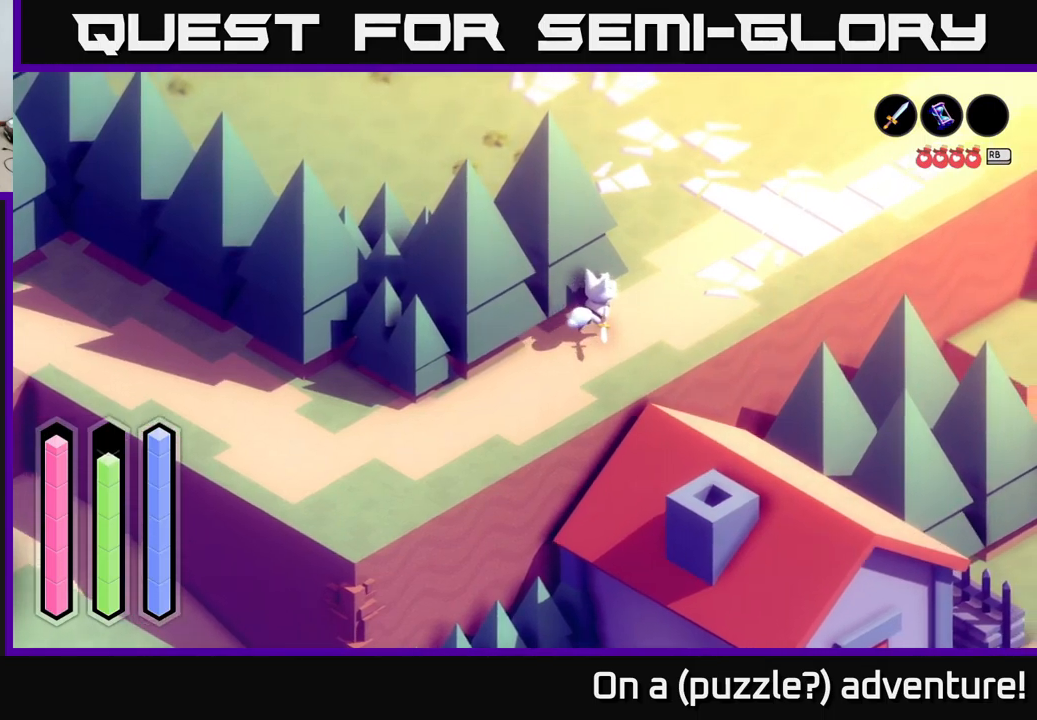
{"buttons": ["A"], "left_stick": "up-left", "right_stick": "center", "events": [[183, "left_stick", "up"], [467, "left_stick", "up-left"]]}
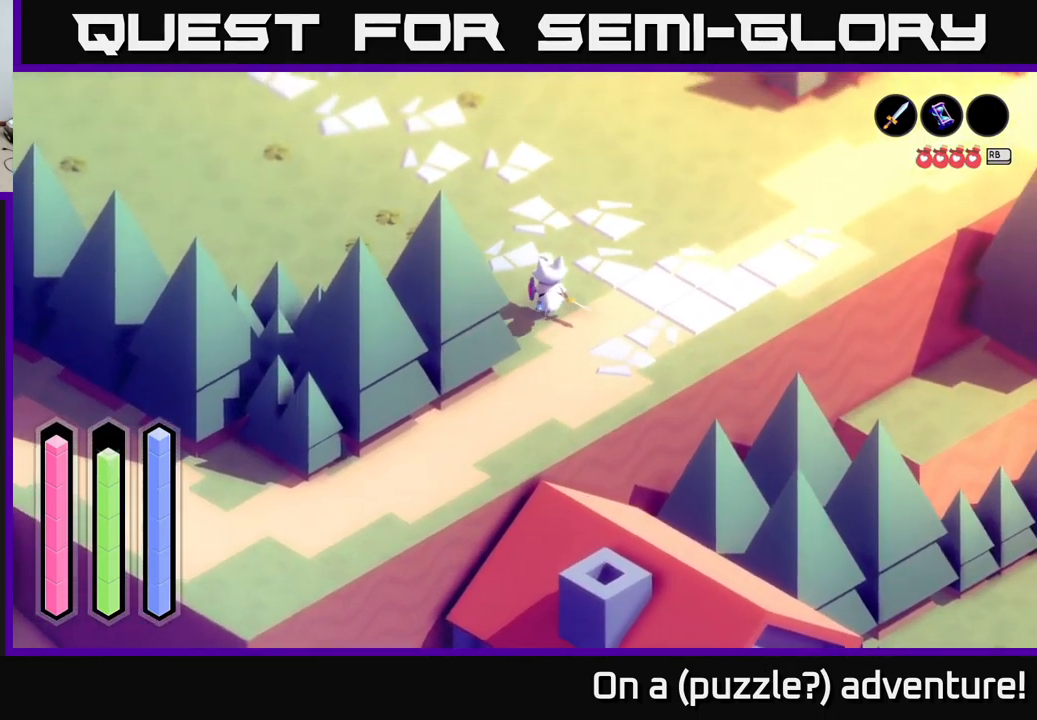
{"buttons": ["A"], "left_stick": "up-left", "right_stick": "center", "events": [[283, "A", "up"], [333, "A", "down"]]}
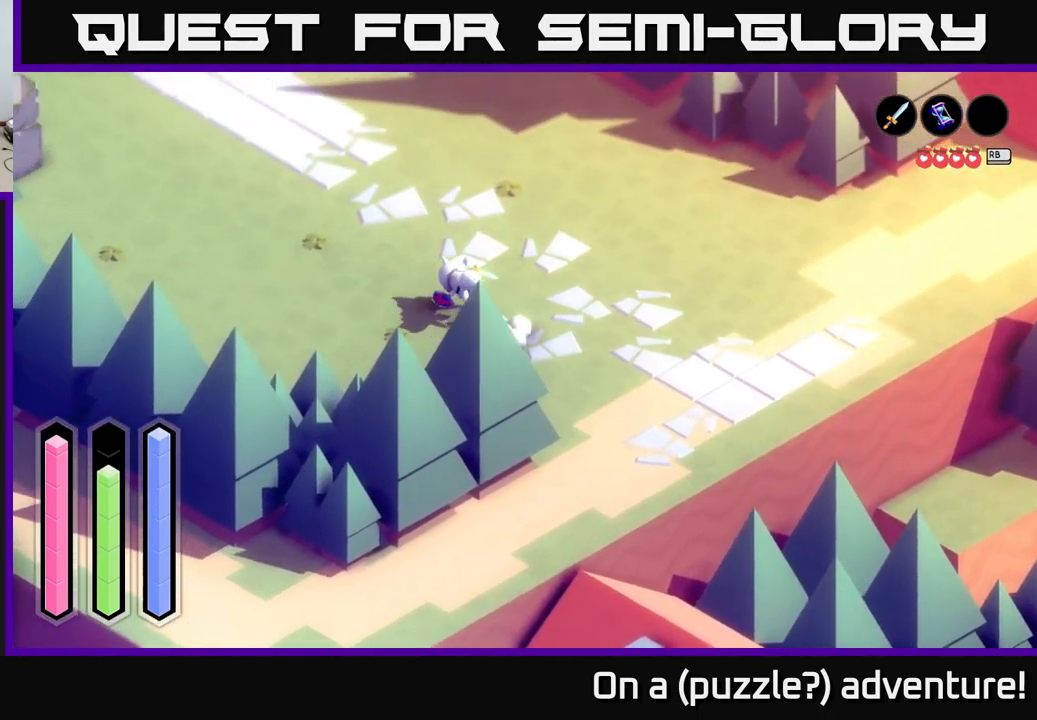
{"buttons": ["A"], "left_stick": "up-left", "right_stick": "center", "events": [[250, "A", "up"], [417, "A", "down"]]}
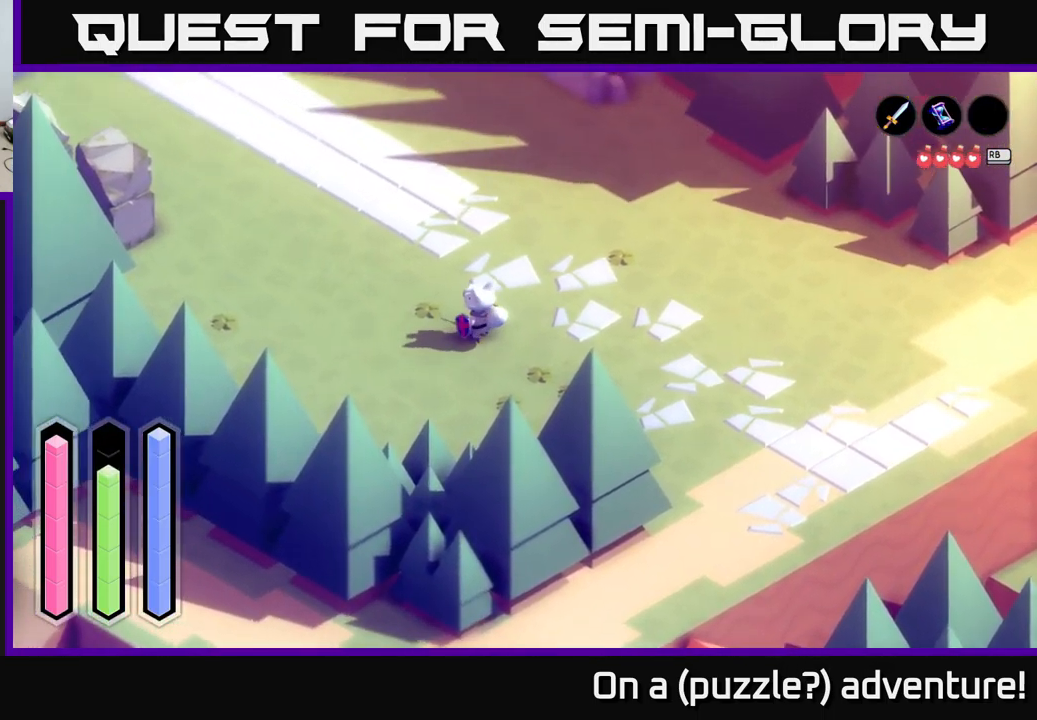
{"buttons": ["A"], "left_stick": "up-left", "right_stick": "center", "events": [[133, "A", "up"], [217, "A", "down"]]}
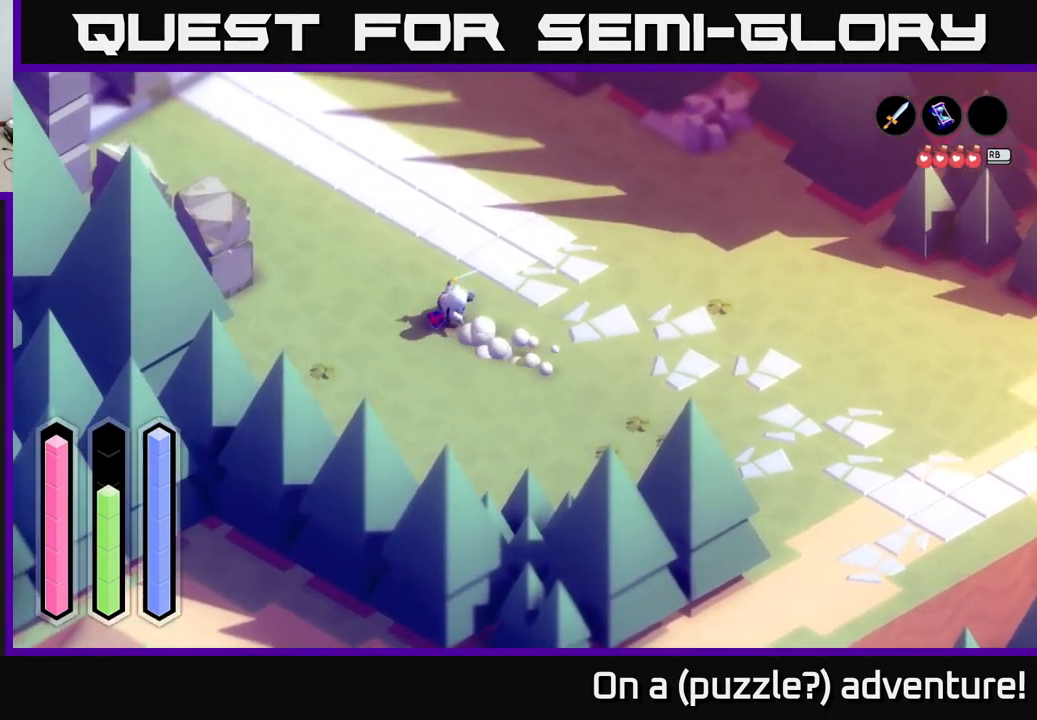
{"buttons": ["A"], "left_stick": "up", "right_stick": "center", "events": [[200, "A", "up"], [233, "left_stick", "up"], [433, "A", "down"]]}
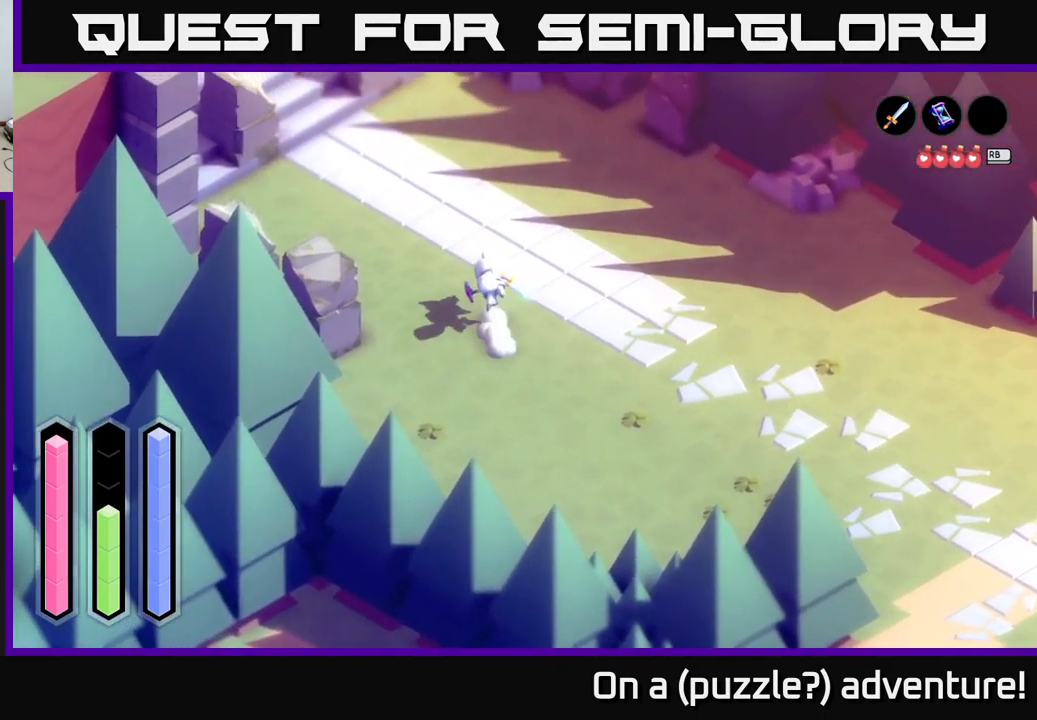
{"buttons": [], "left_stick": "left", "right_stick": "center", "events": [[50, "left_stick", "up-left"], [133, "A", "up"], [300, "left_stick", "left"]]}
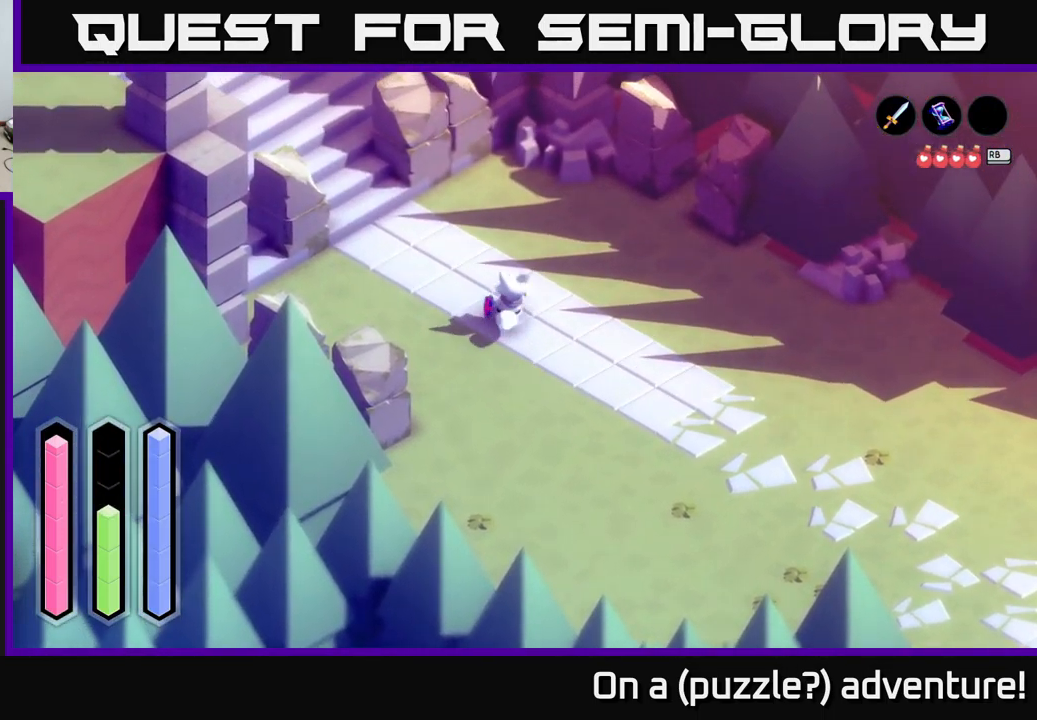
{"buttons": ["A"], "left_stick": "up-left", "right_stick": "center", "events": [[100, "left_stick", "up-left"], [233, "A", "down"]]}
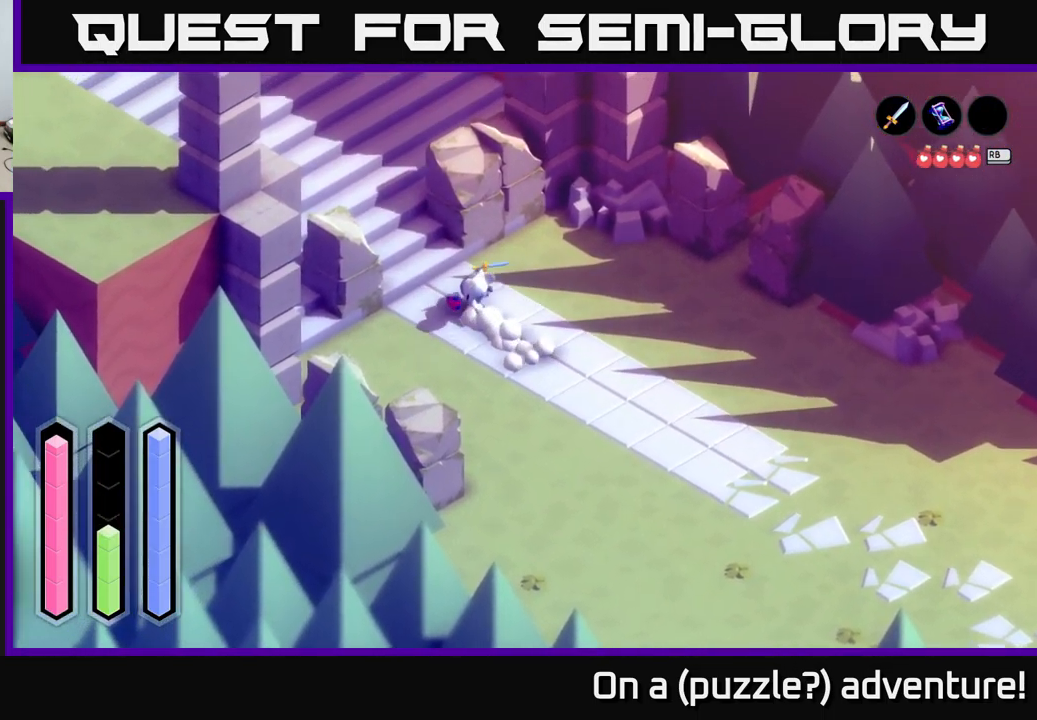
{"buttons": ["A"], "left_stick": "up-left", "right_stick": "center", "events": []}
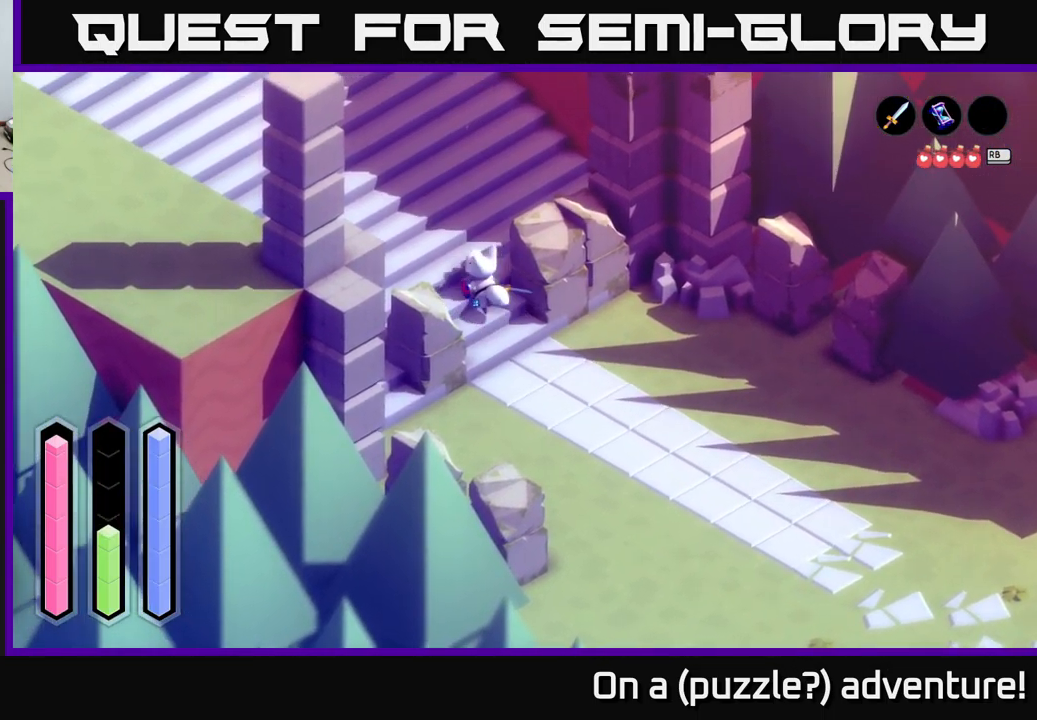
{"buttons": ["A"], "left_stick": "left", "right_stick": "center", "events": [[267, "left_stick", "left"]]}
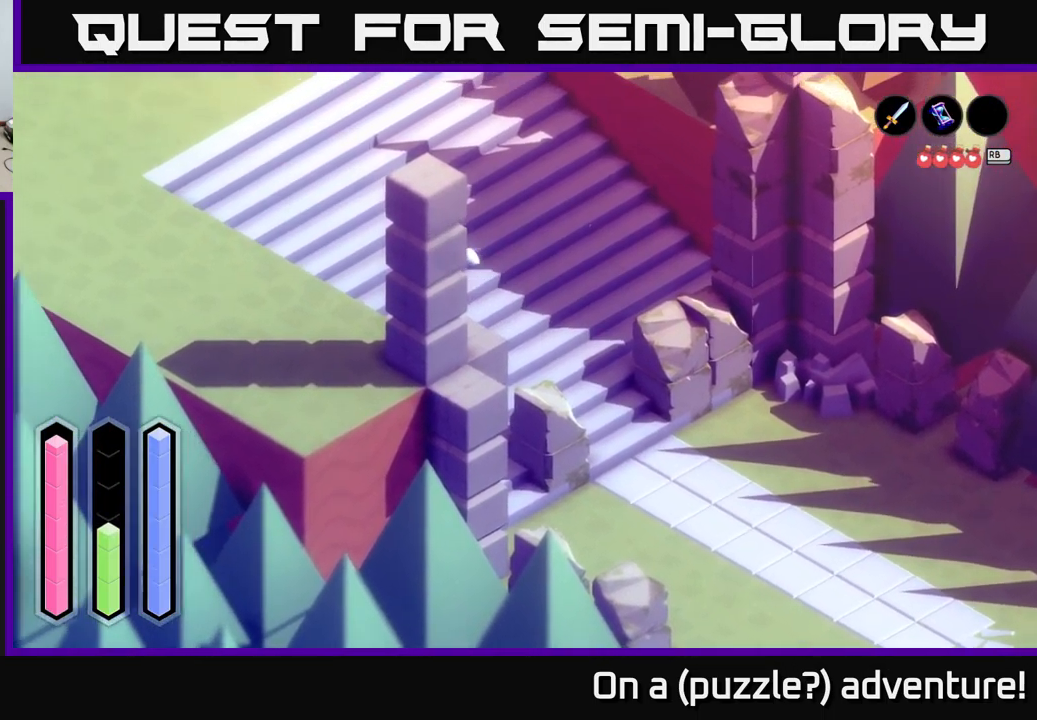
{"buttons": ["A"], "left_stick": "left", "right_stick": "center", "events": []}
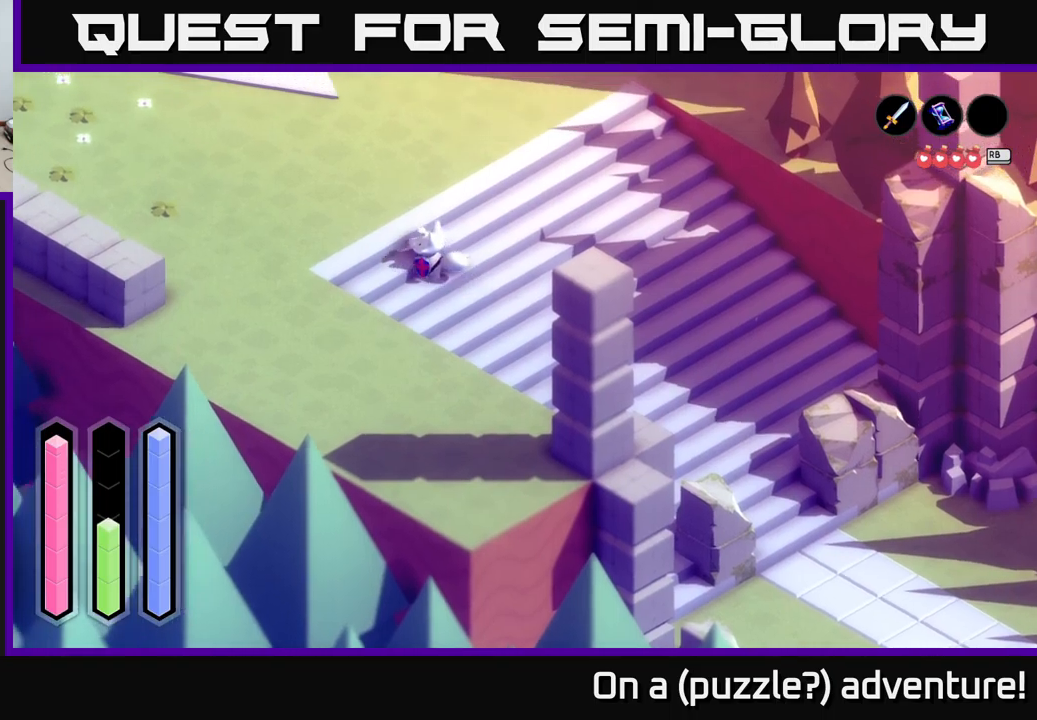
{"buttons": ["A"], "left_stick": "left", "right_stick": "center", "events": []}
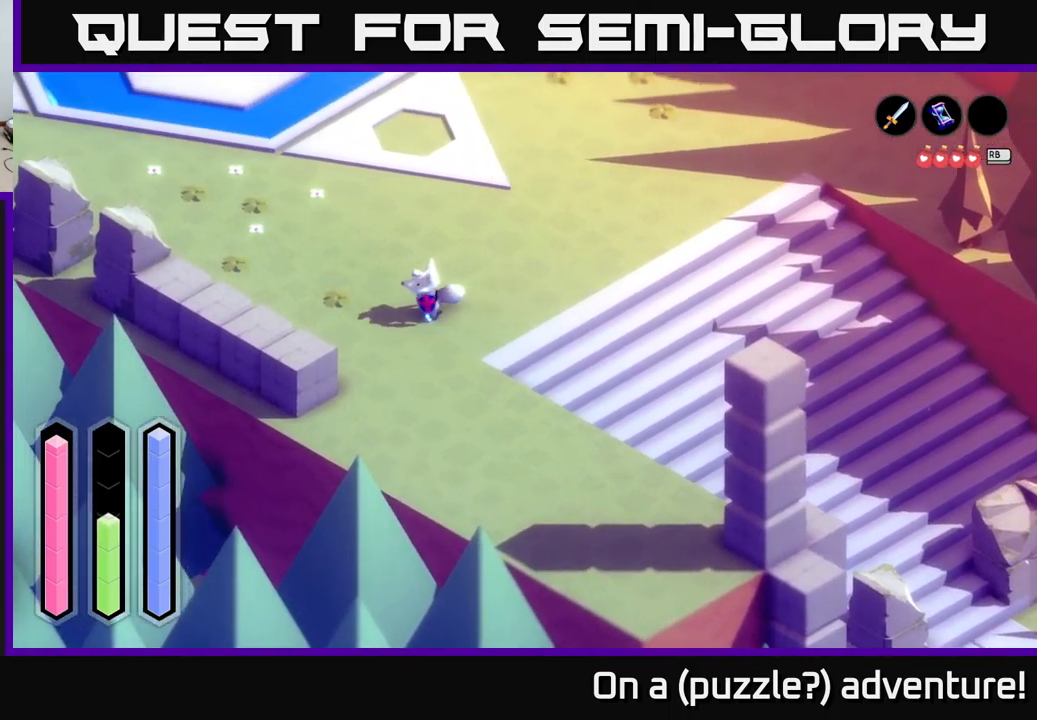
{"buttons": ["A"], "left_stick": "left", "right_stick": "center", "events": []}
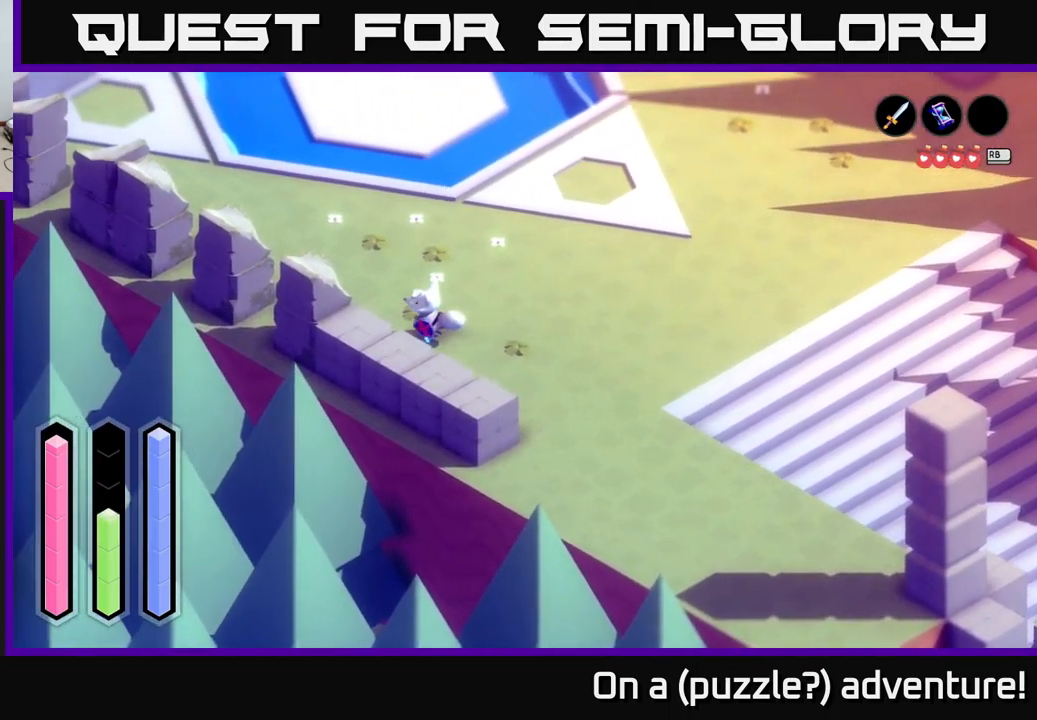
{"buttons": ["A"], "left_stick": "up-left", "right_stick": "center", "events": [[184, "left_stick", "up-left"]]}
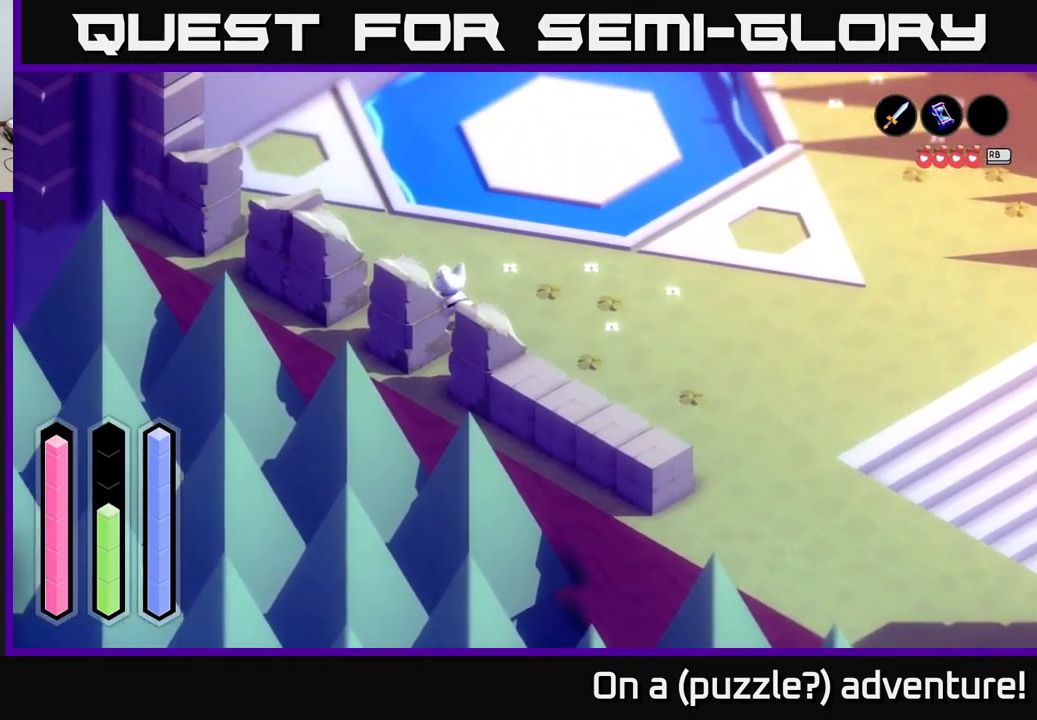
{"buttons": ["A"], "left_stick": "up-left", "right_stick": "center", "events": []}
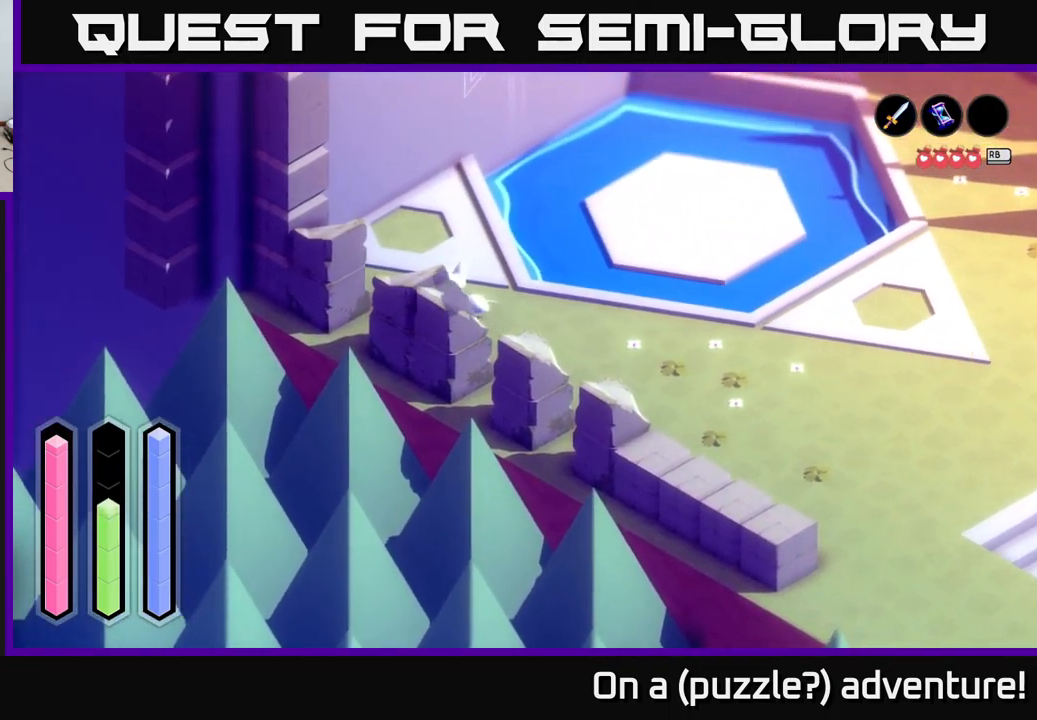
{"buttons": ["A"], "left_stick": "up-right", "right_stick": "center", "events": [[300, "left_stick", "up-right"]]}
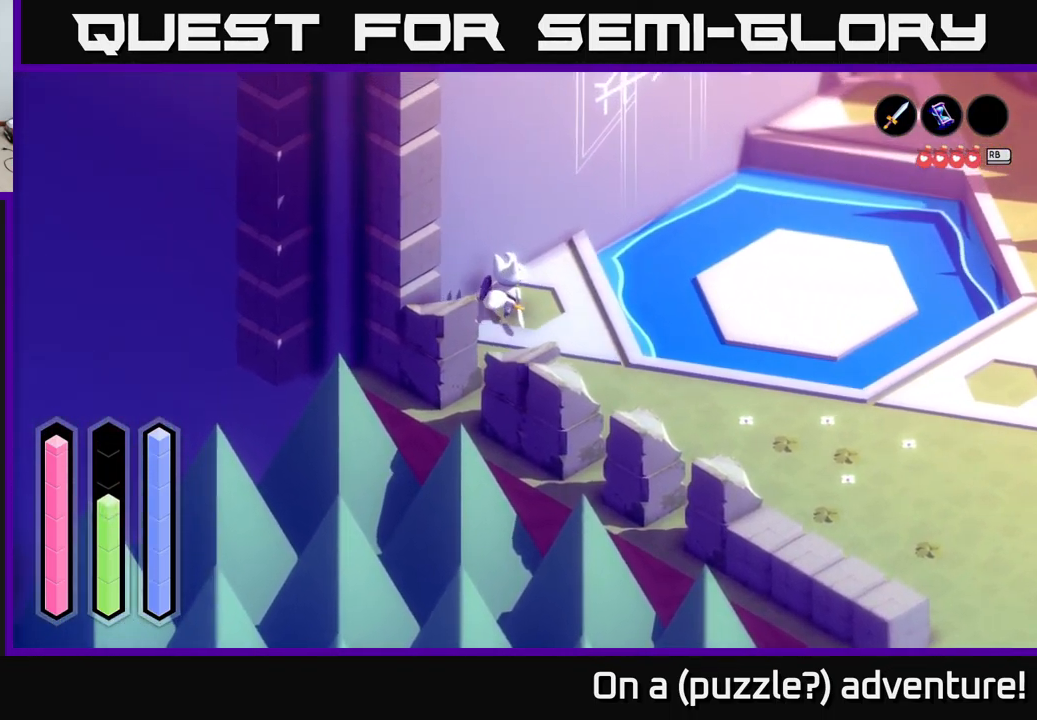
{"buttons": [], "left_stick": "down-right", "right_stick": "center", "events": [[267, "left_stick", "right"], [350, "A", "up"], [434, "left_stick", "down-right"]]}
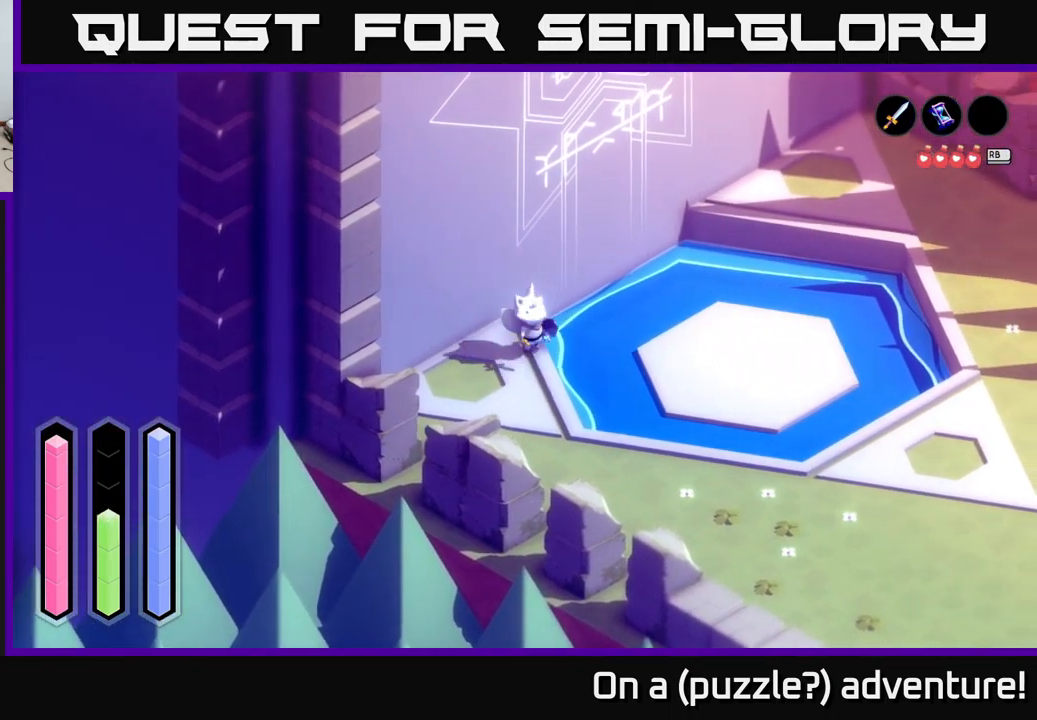
{"buttons": ["A"], "left_stick": "down-right", "right_stick": "center", "events": [[17, "A", "down"]]}